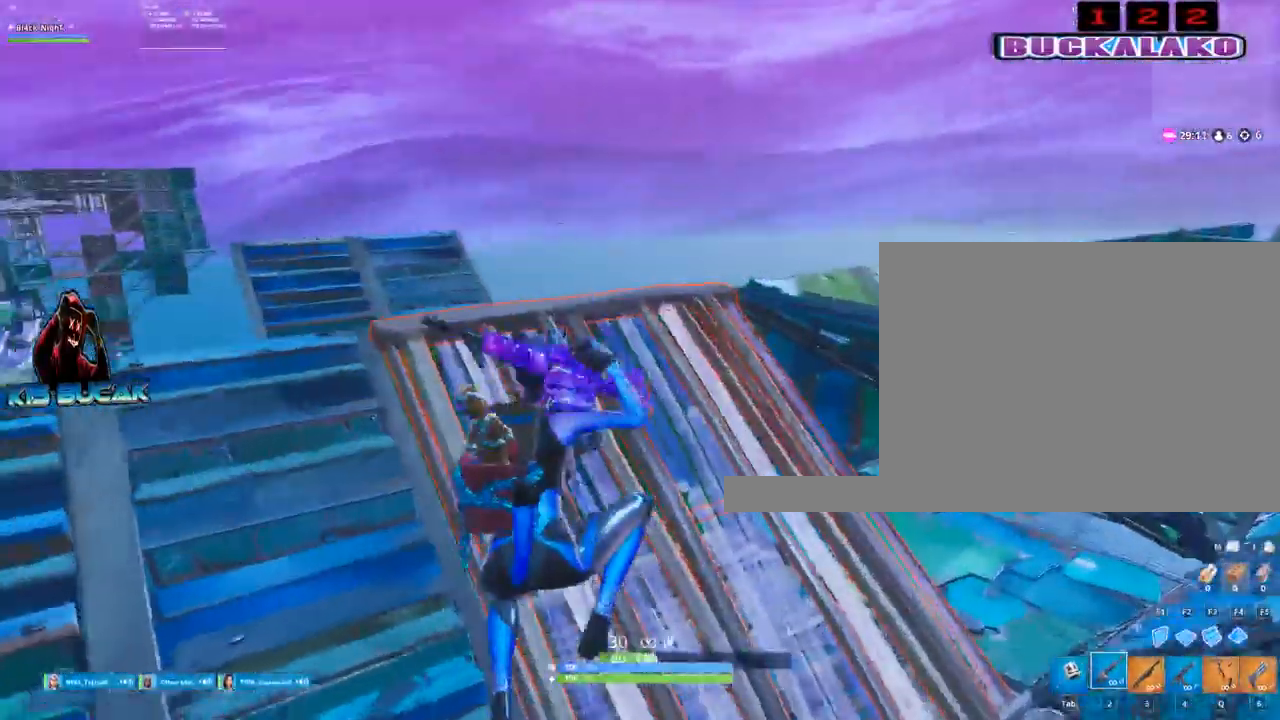
Gameplay with keyboard and mouse; each line is a JSON object with the keys and mouse buttons held at the frame after it. "events" lists presses ("down") and releases ("up") of "1", "2", "3", "4", "5", "a", "alt", "c", "caps_lock", "ctrl", "d", "e", "f", "g", "q", "r", "s", "shift", "space", "t", "tab", "v", "w", "x", "z", "mouse_left", "mouse_wheel" and "mouse_right" between this image and that frame as [ms after this image, input, new state], when the widget could be followed in between. "mouse_left", "mouse_wheel", "mouse_right" = the "left", "wheel", "right" buttons of the "mouse" list. No other keys are recorded. "wheel" means that the mouse wheel is clicked or scrolled. Not read: mouse_move.
{"keys": ["d", "w"], "mouse": [], "events": [[284, "d", "down"]]}
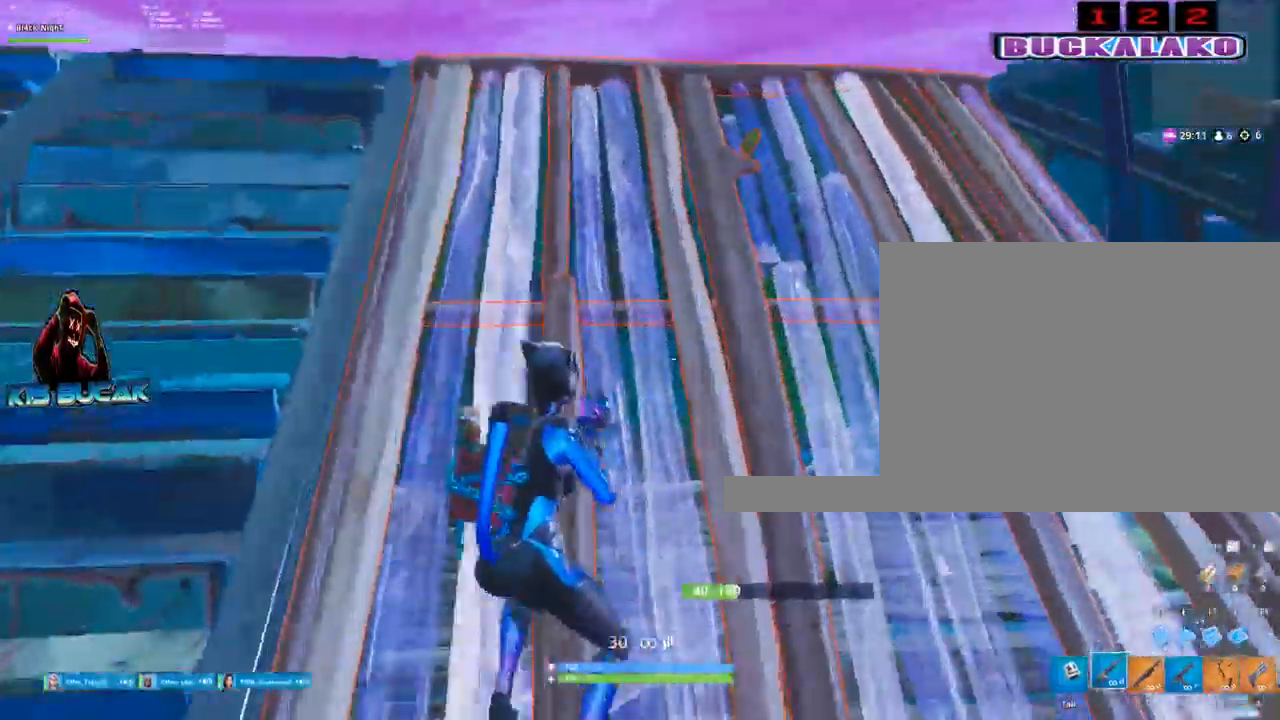
{"keys": ["d", "w"], "mouse": [], "events": [[150, "d", "up"], [200, "q", "down"], [350, "q", "up"], [434, "d", "down"]]}
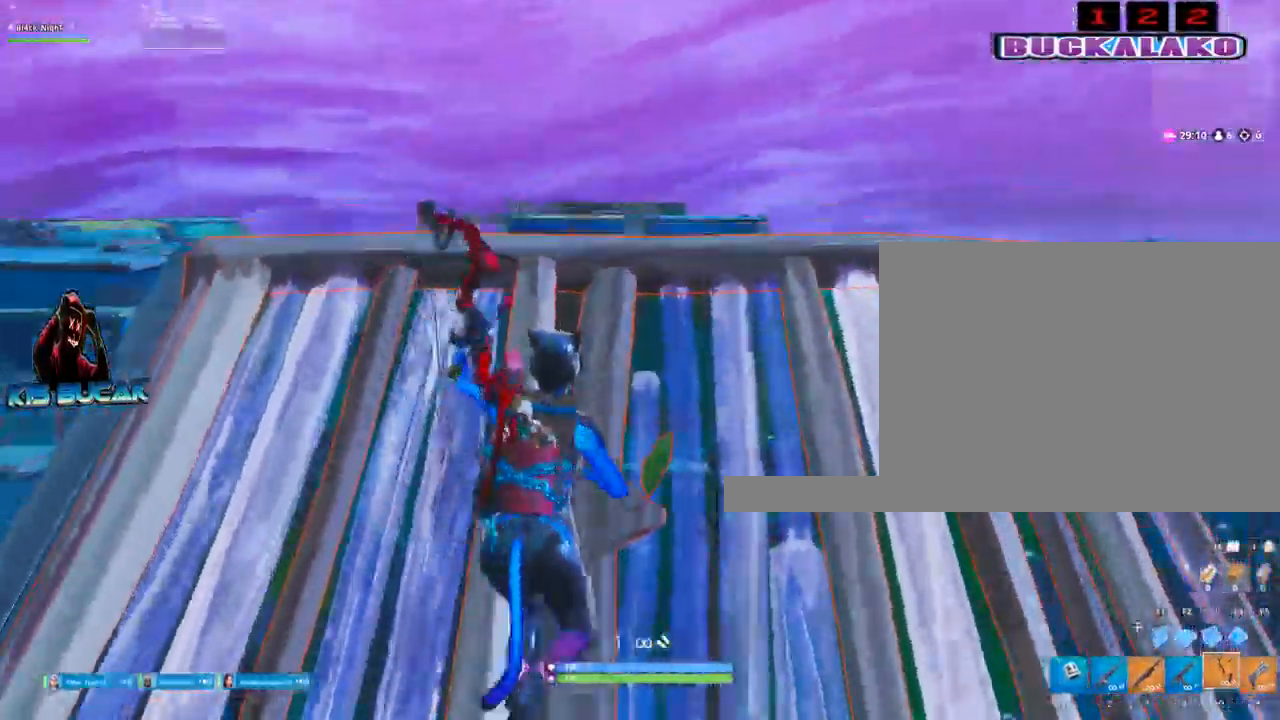
{"keys": ["a", "space", "w"], "mouse": [], "events": [[350, "d", "up"], [400, "space", "down"], [450, "a", "down"]]}
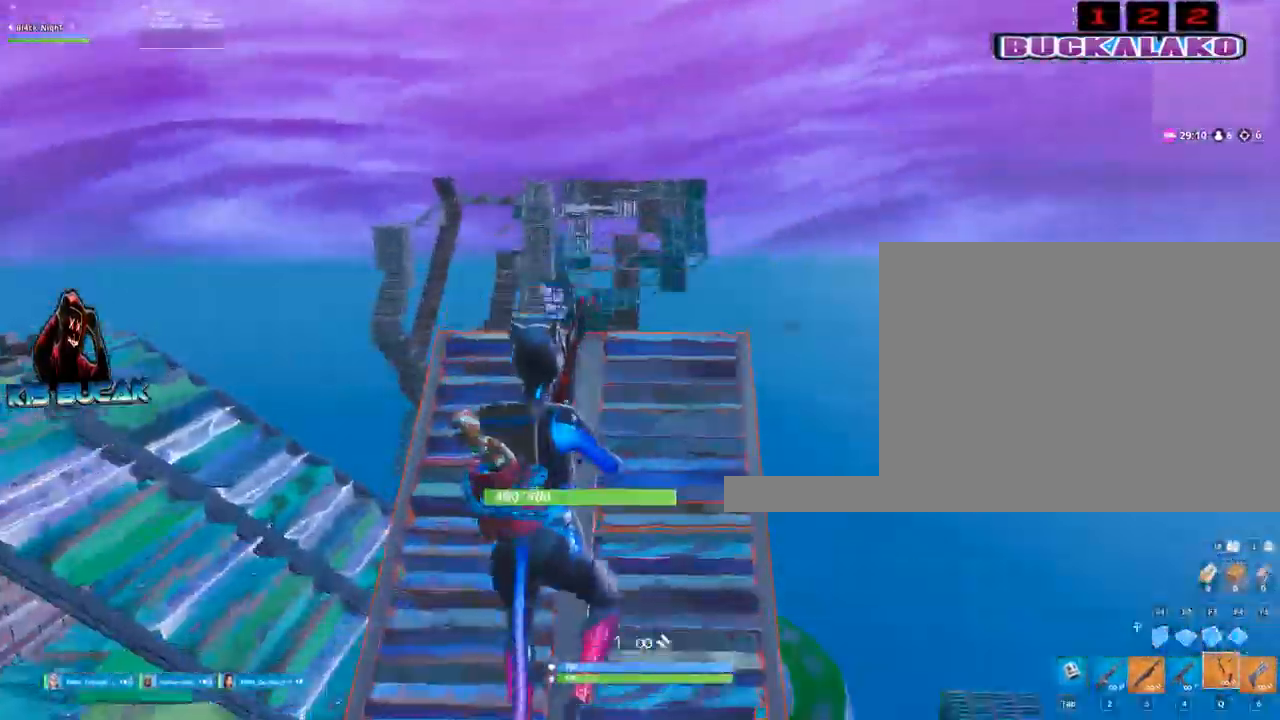
{"keys": ["a", "w"], "mouse": [], "events": [[50, "space", "up"]]}
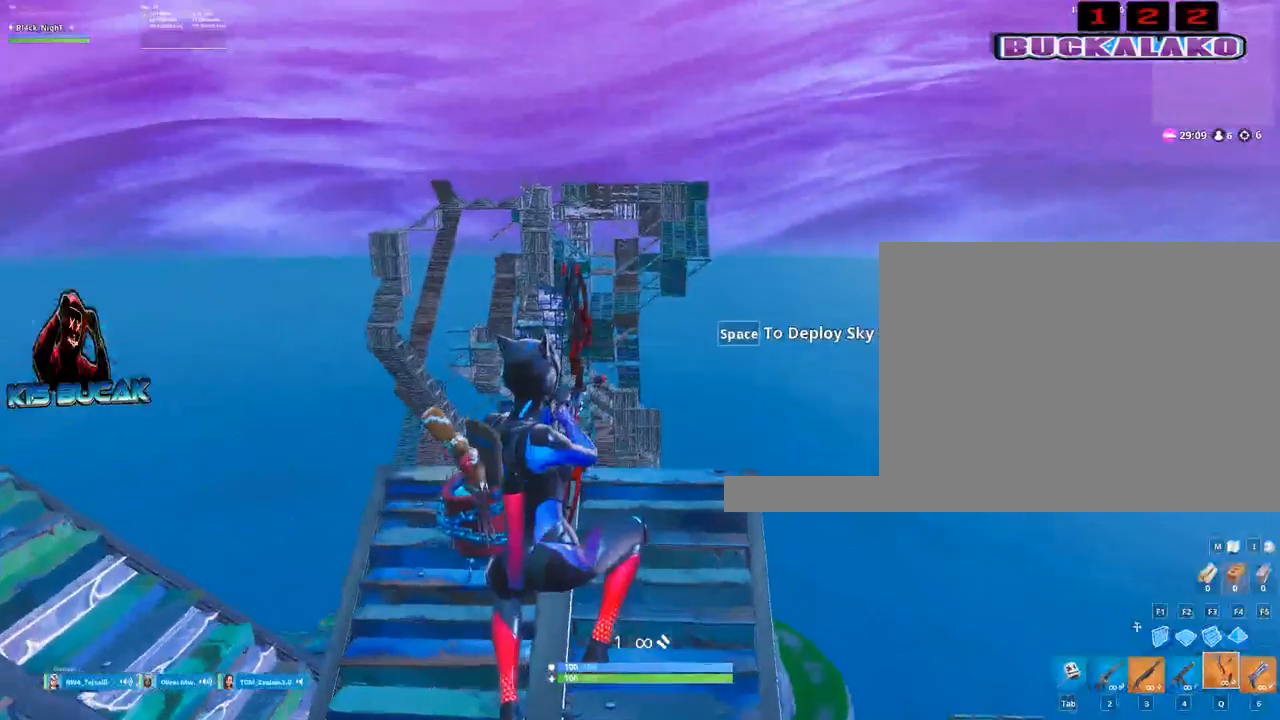
{"keys": ["a", "w"], "mouse": [], "events": []}
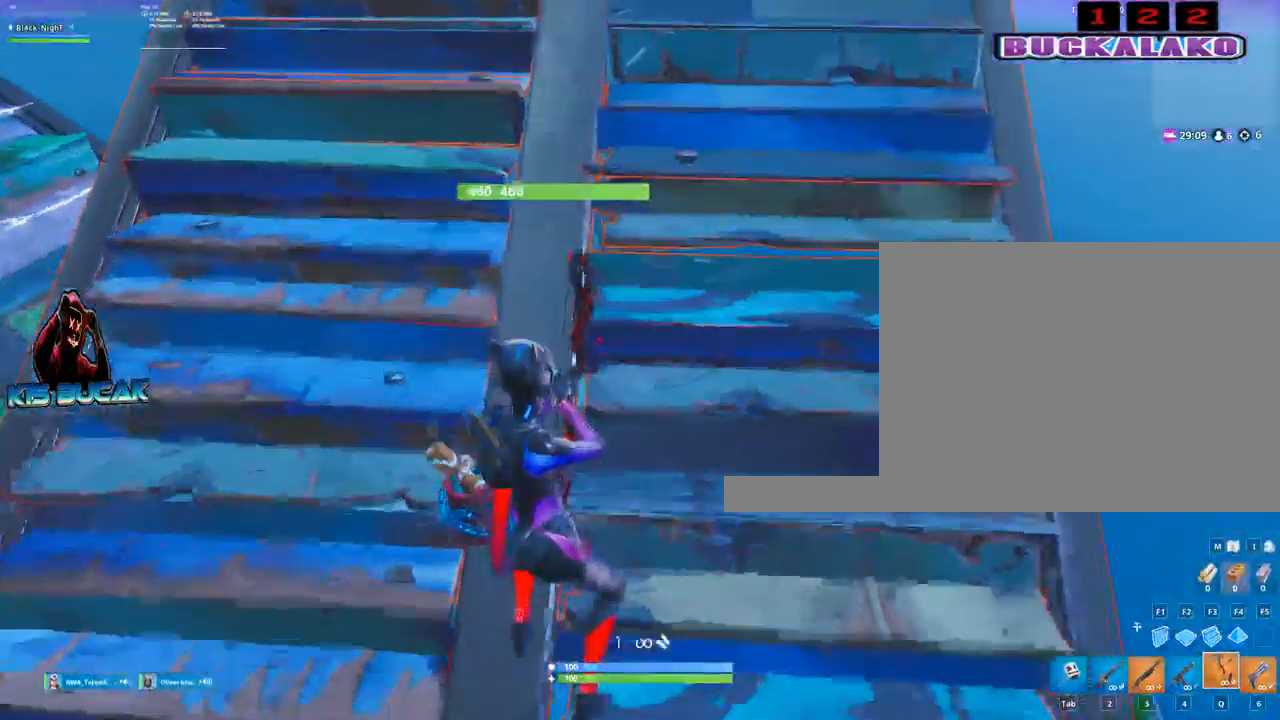
{"keys": ["3", "d", "w"], "mouse": [], "events": [[167, "a", "up"], [317, "d", "down"], [450, "3", "down"]]}
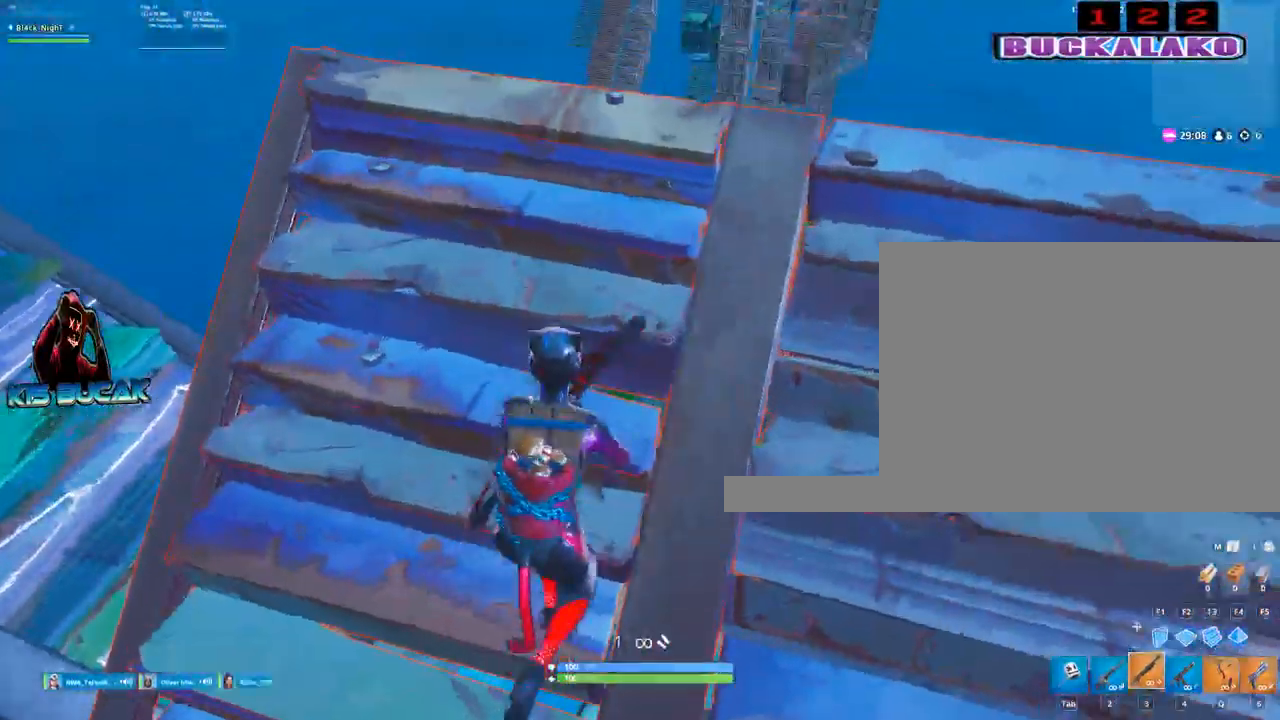
{"keys": [], "mouse": [], "events": [[134, "3", "up"], [184, "w", "up"], [334, "2", "down"], [367, "2", "up"], [417, "d", "up"]]}
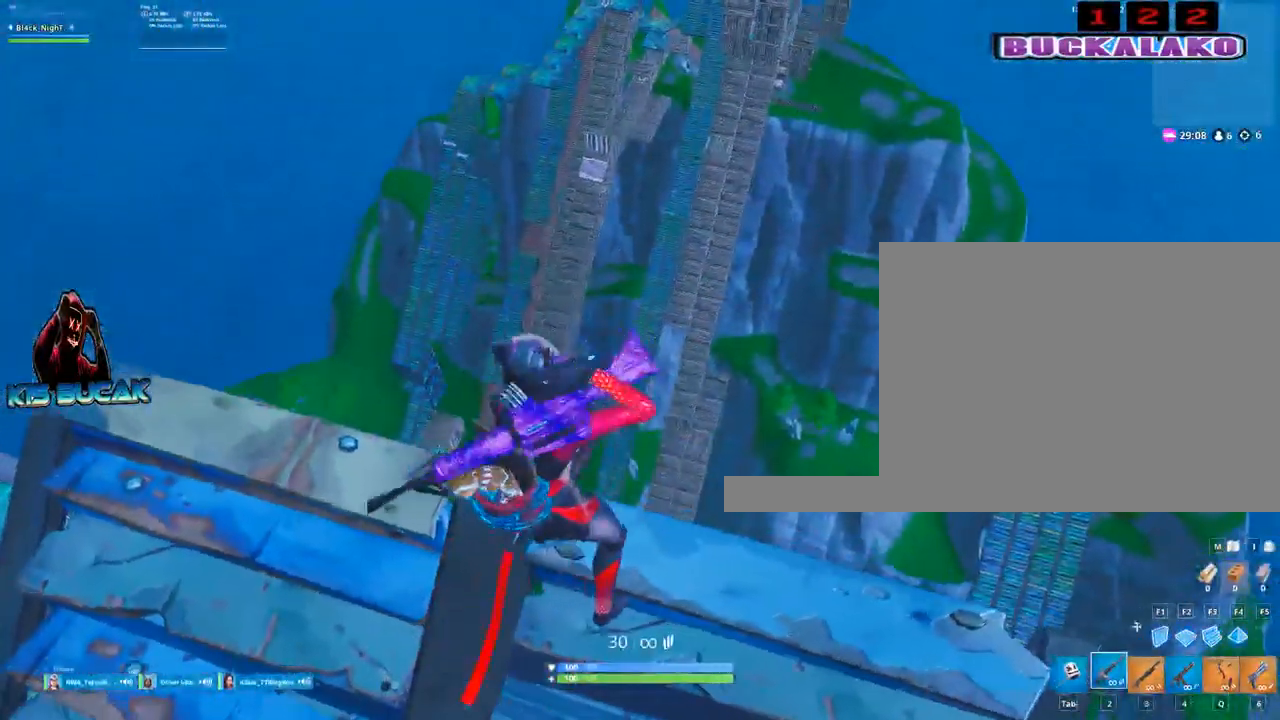
{"keys": ["d", "s"], "mouse": [], "events": [[100, "s", "down"], [300, "a", "down"], [434, "a", "up"], [484, "d", "down"]]}
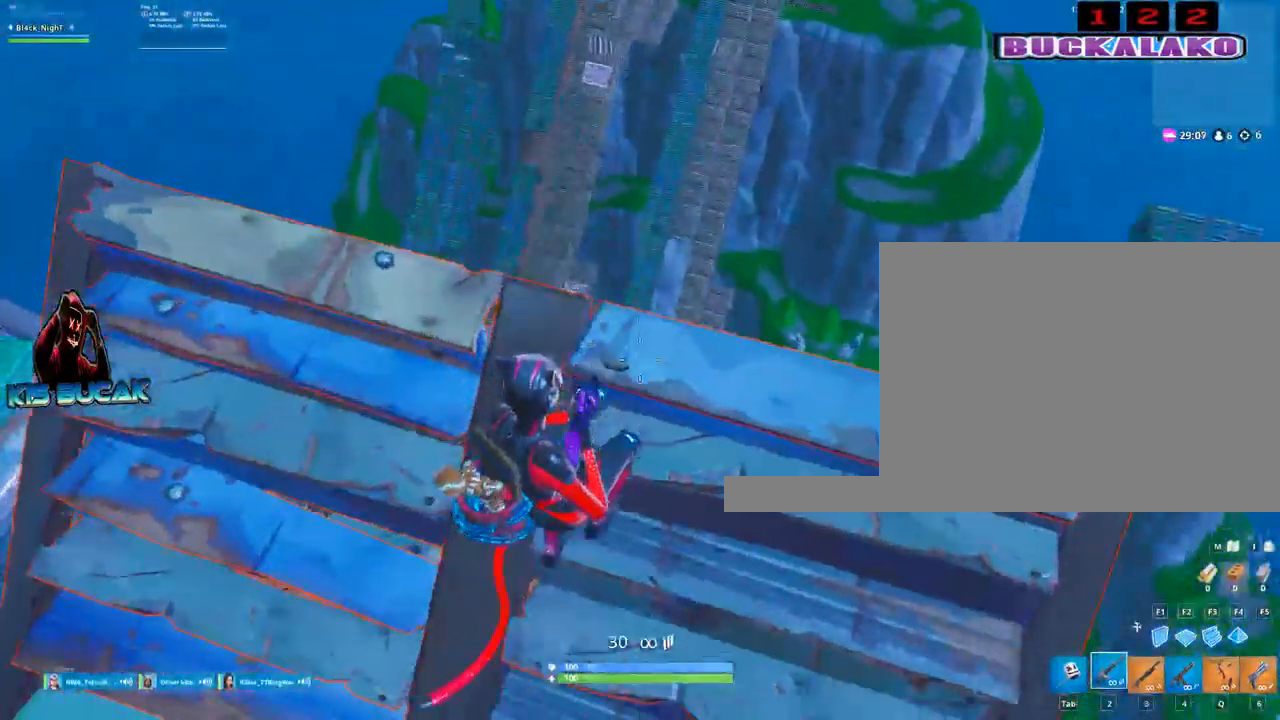
{"keys": ["d"], "mouse": [], "events": [[34, "s", "up"], [117, "q", "down"], [267, "q", "up"]]}
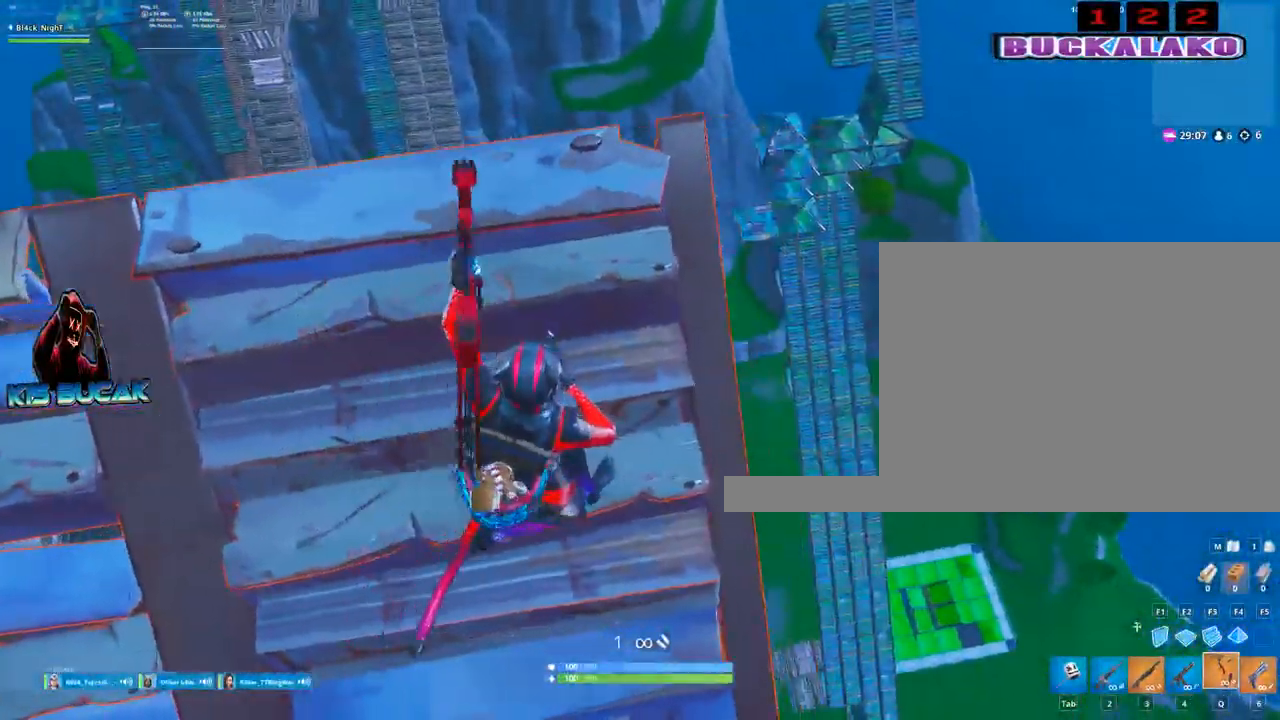
{"keys": [], "mouse": ["left"], "events": [[50, "s", "down"], [84, "d", "up"], [234, "a", "down"], [234, "mouse_left", "down"], [334, "a", "up"], [367, "s", "up"]]}
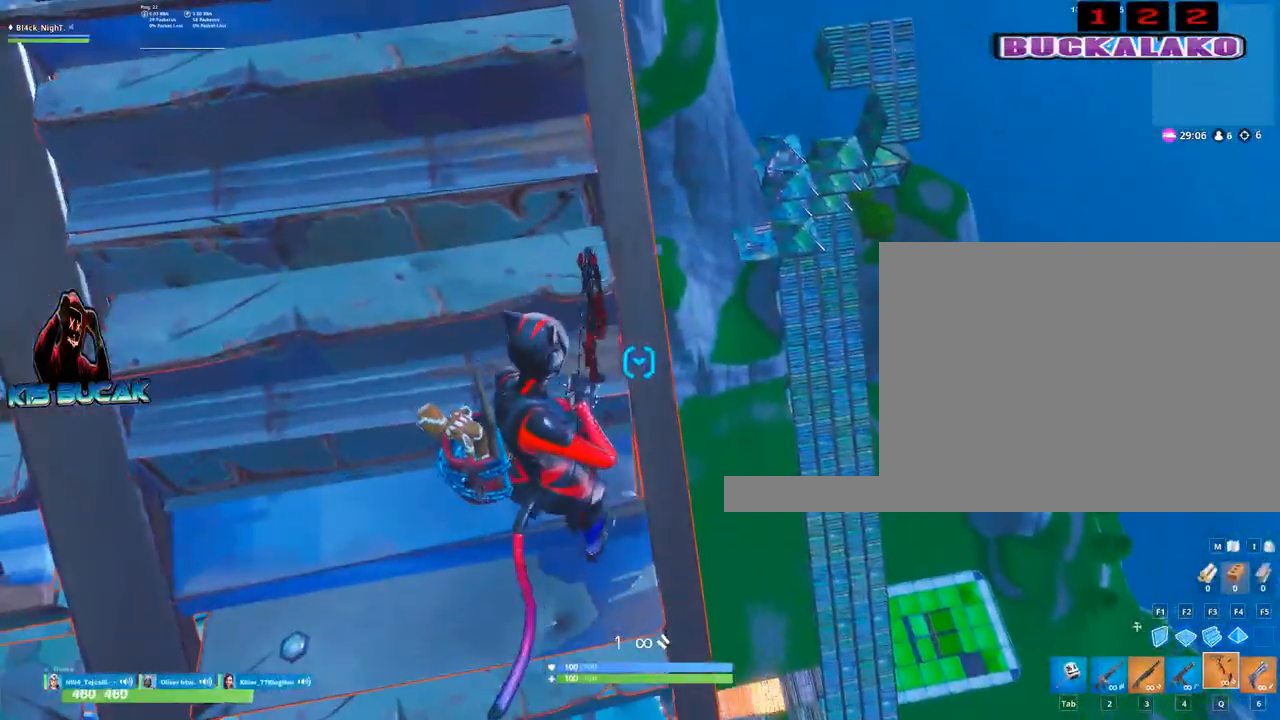
{"keys": [], "mouse": ["left"], "events": [[300, "d", "down"], [484, "d", "up"]]}
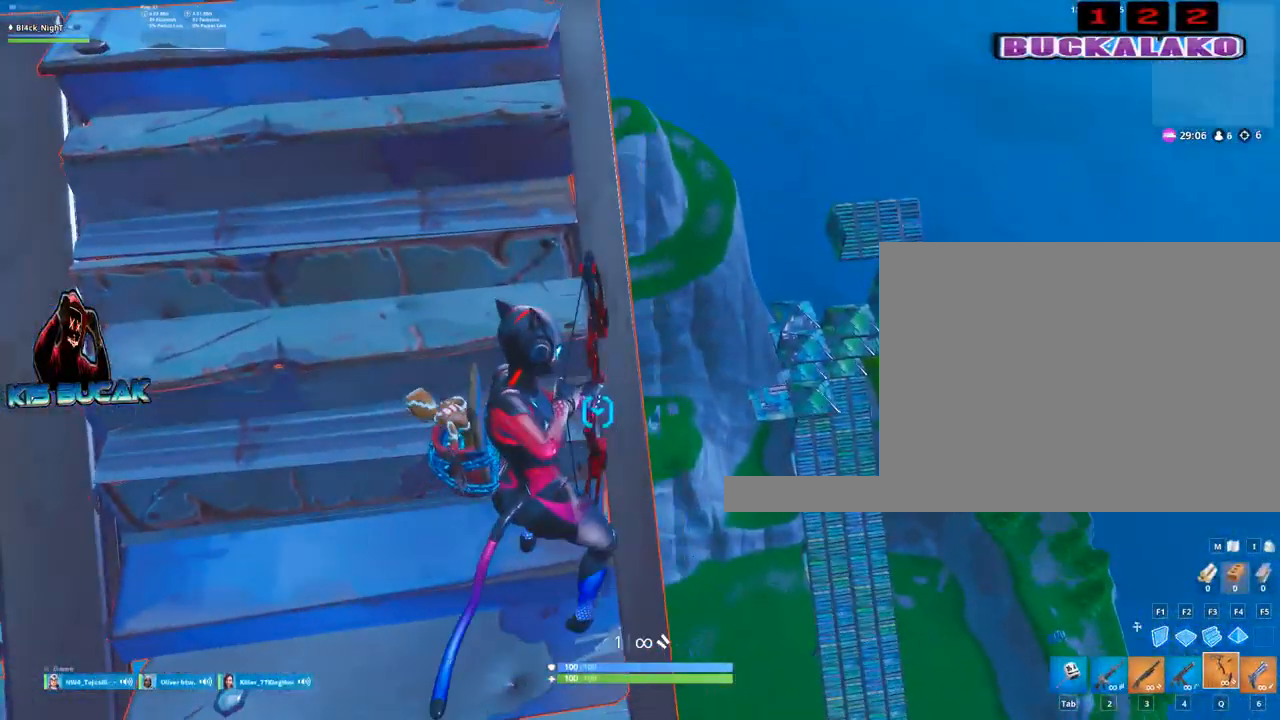
{"keys": [], "mouse": ["left"], "events": []}
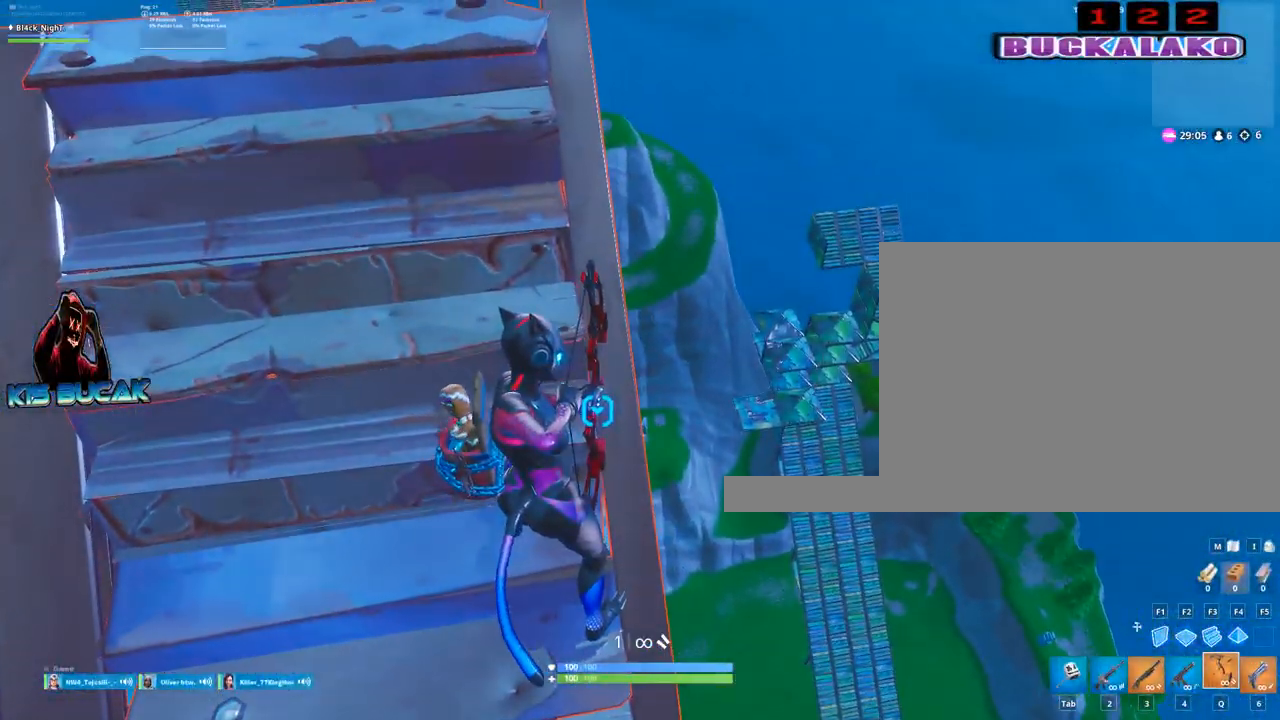
{"keys": [], "mouse": ["left"], "events": []}
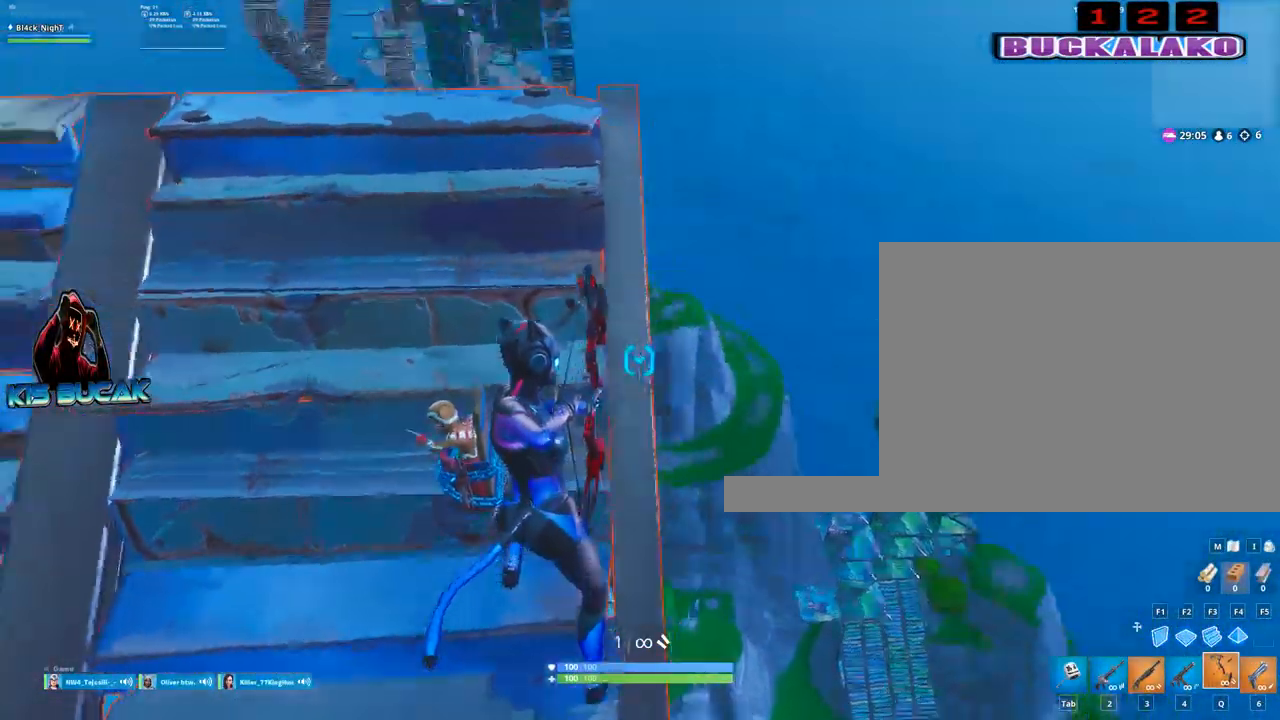
{"keys": [], "mouse": ["left"], "events": [[100, "a", "down"], [384, "a", "up"]]}
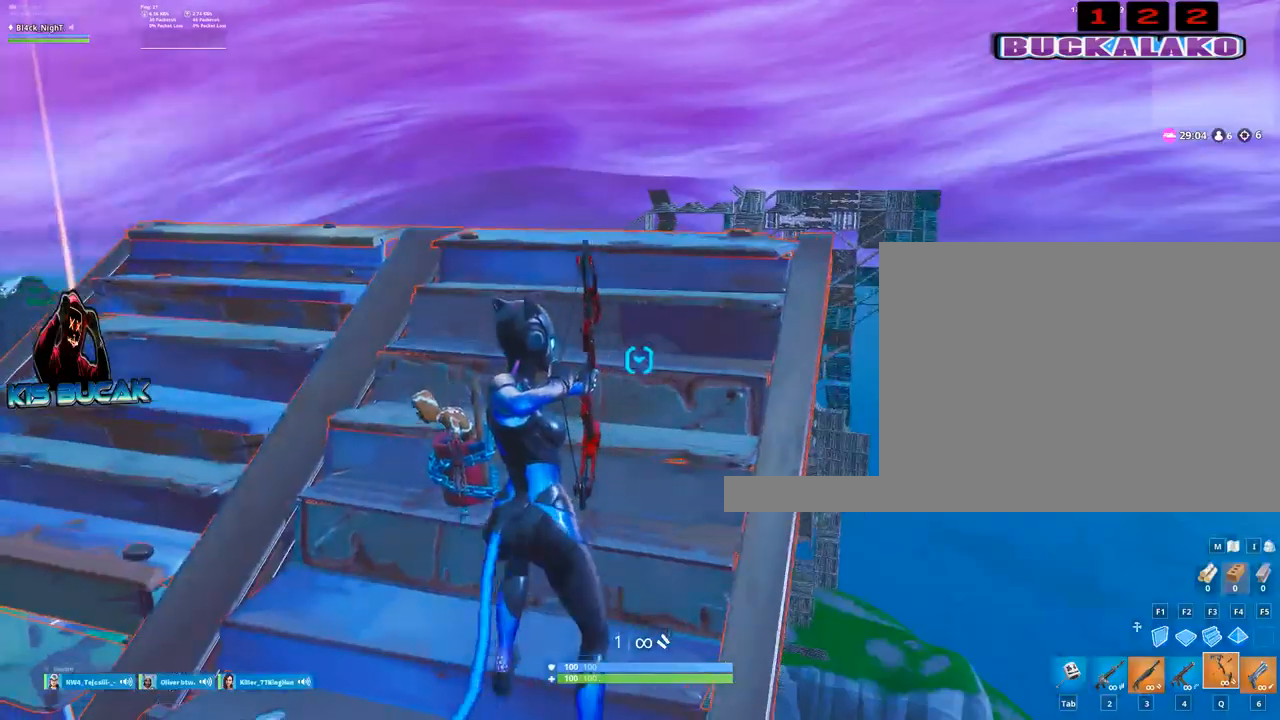
{"keys": [], "mouse": ["left"], "events": []}
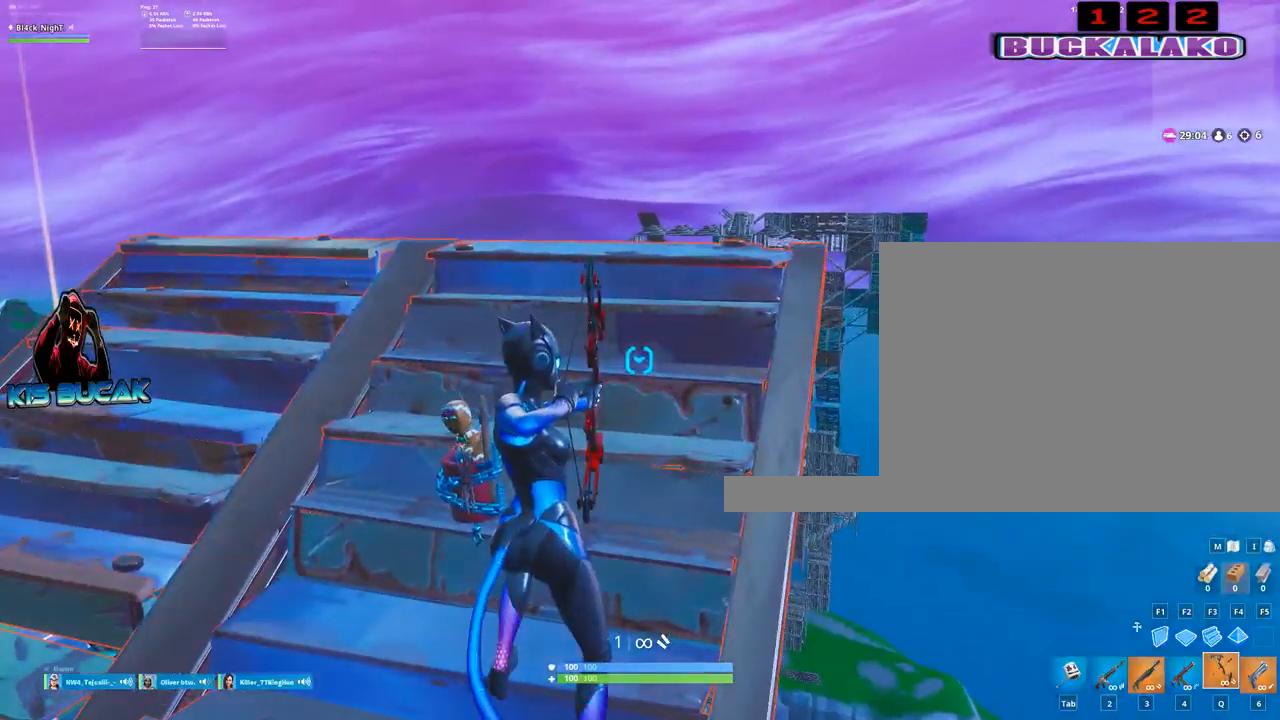
{"keys": ["w"], "mouse": ["left"], "events": [[467, "w", "down"]]}
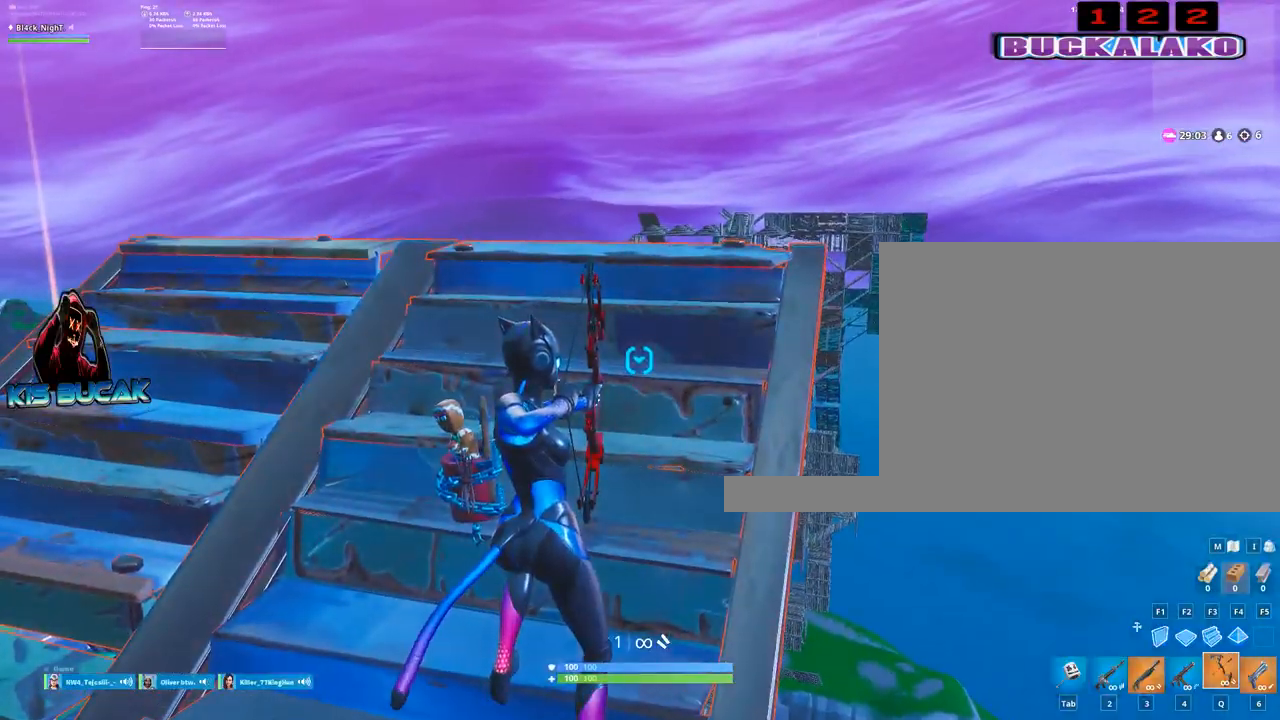
{"keys": [], "mouse": ["left"], "events": [[350, "w", "up"]]}
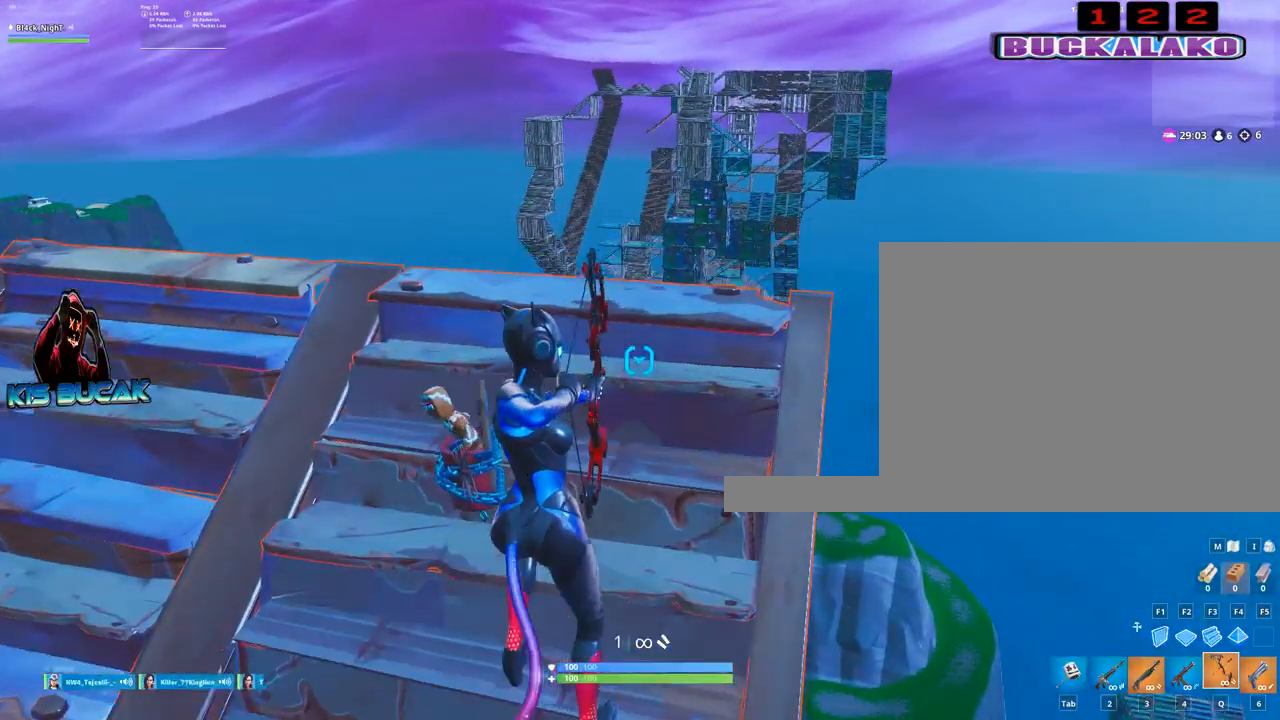
{"keys": ["a"], "mouse": ["left"], "events": [[500, "a", "down"]]}
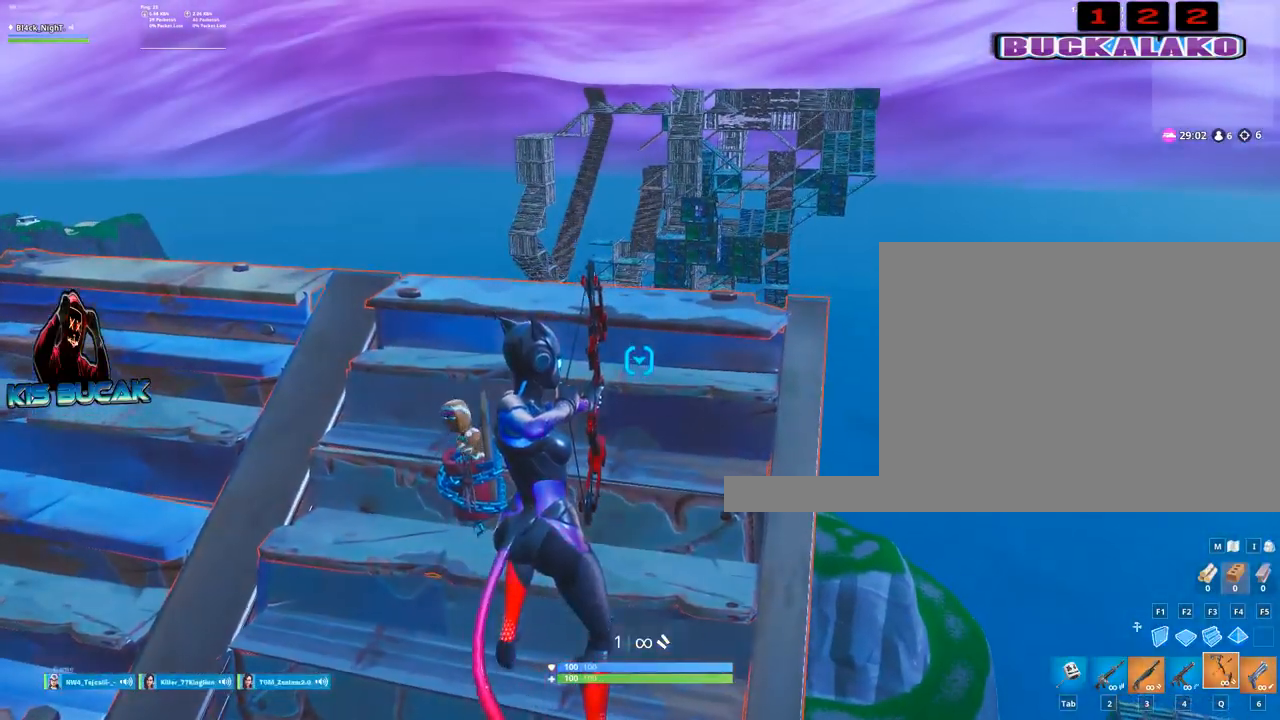
{"keys": ["w"], "mouse": ["left"], "events": [[234, "a", "up"], [467, "w", "down"]]}
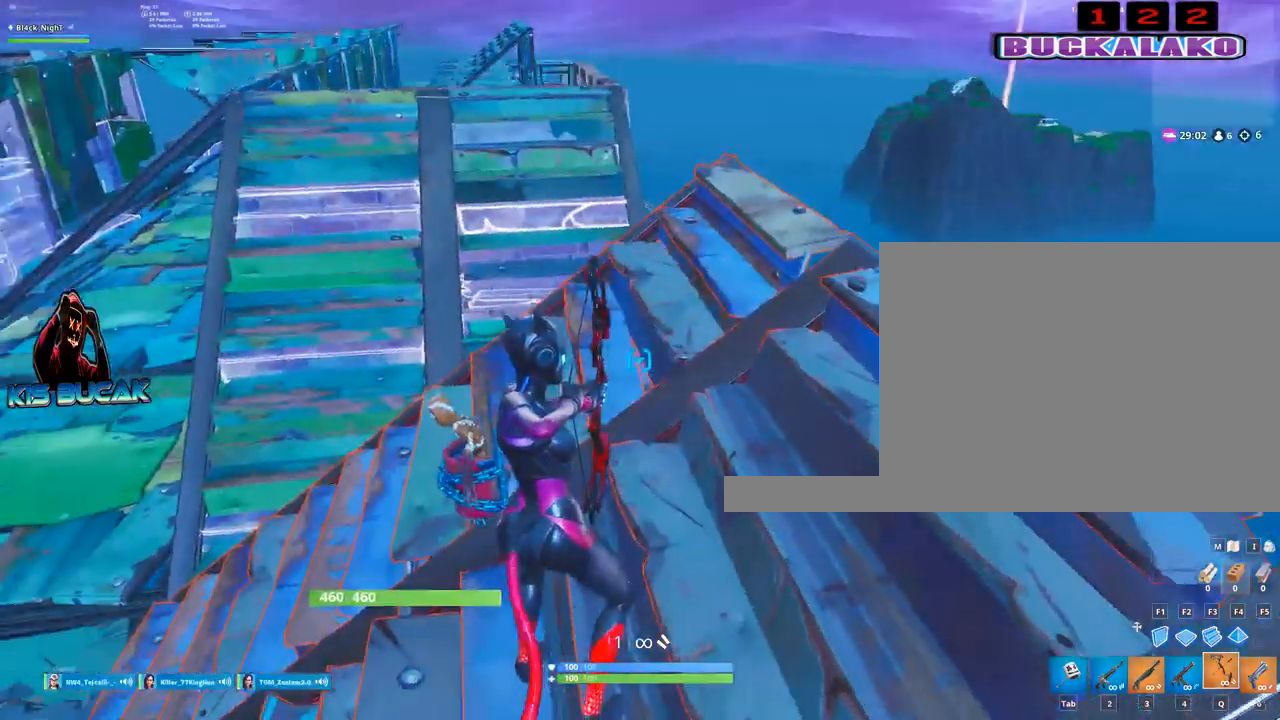
{"keys": ["w"], "mouse": ["left"], "events": []}
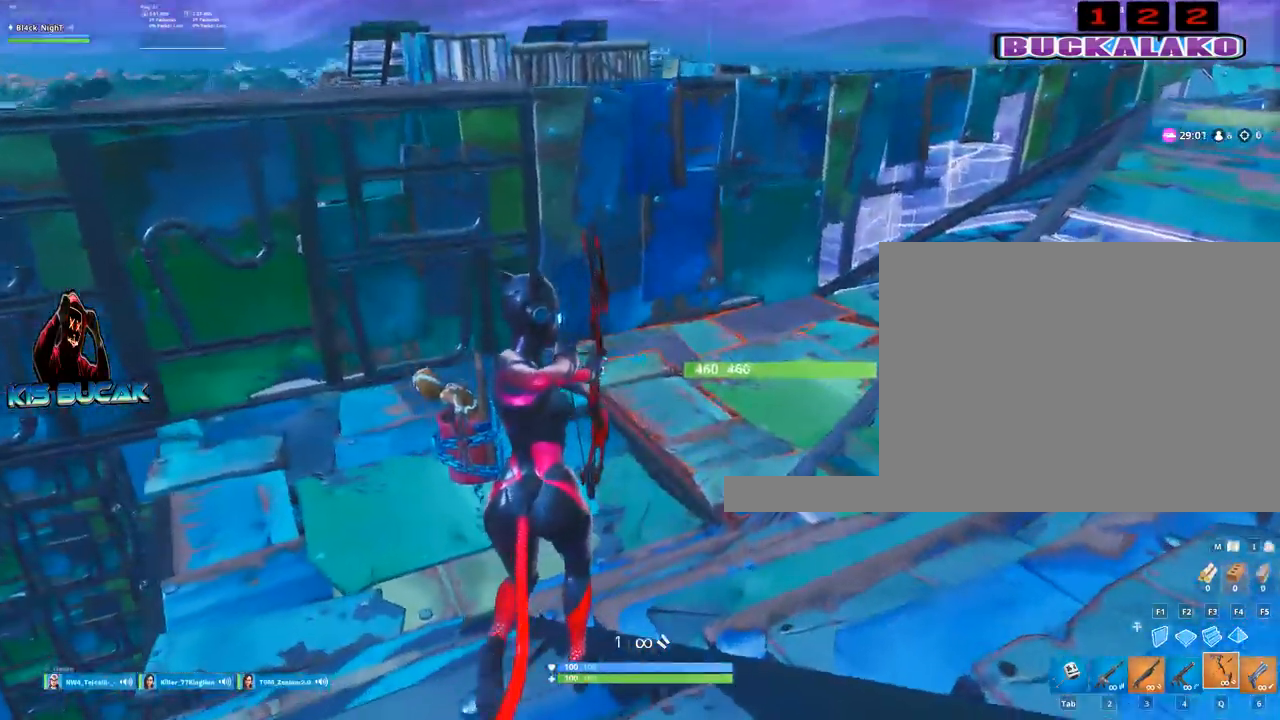
{"keys": ["d", "space", "w"], "mouse": ["left"], "events": [[217, "d", "down"], [400, "space", "down"]]}
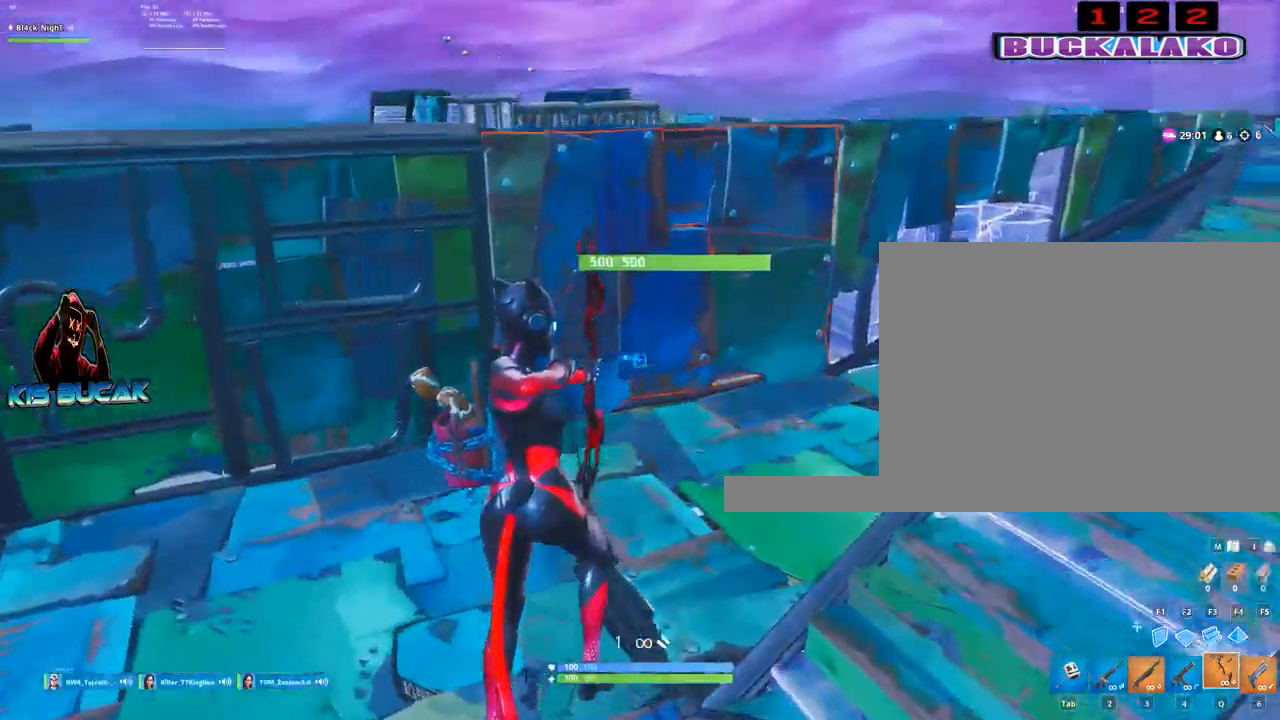
{"keys": ["d", "w"], "mouse": ["left"], "events": [[84, "space", "up"]]}
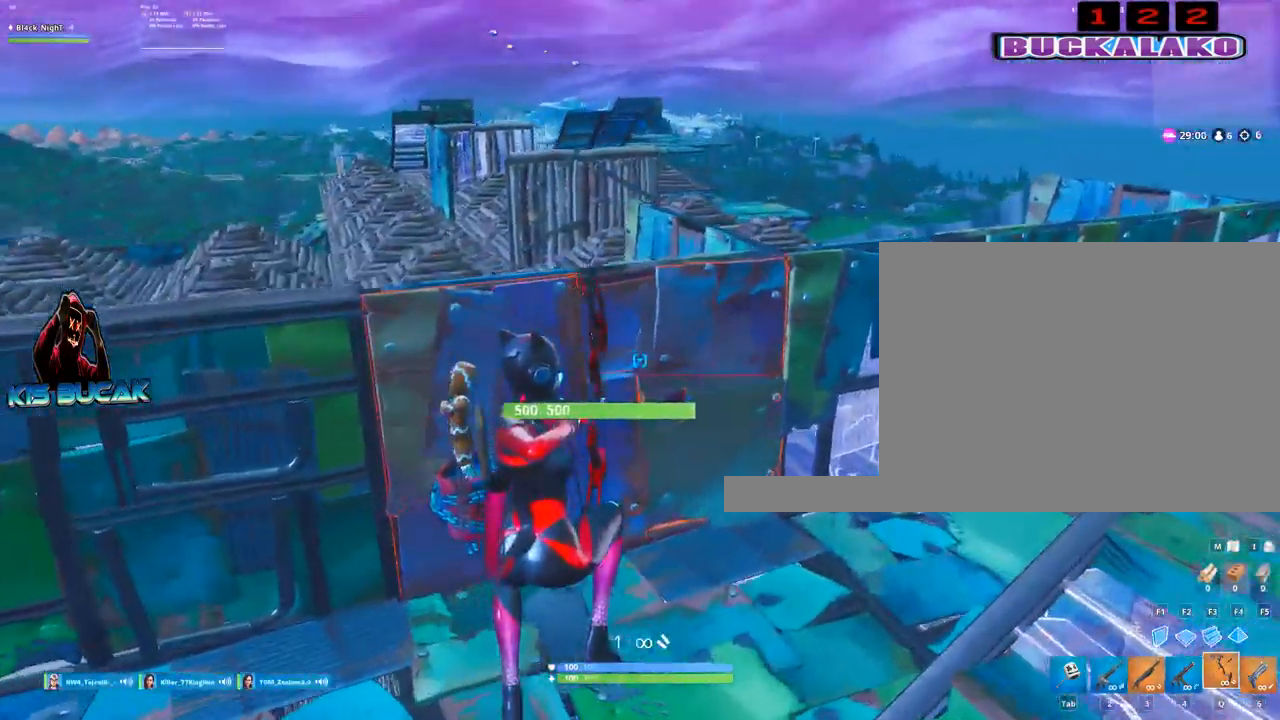
{"keys": ["d", "w"], "mouse": ["left"], "events": []}
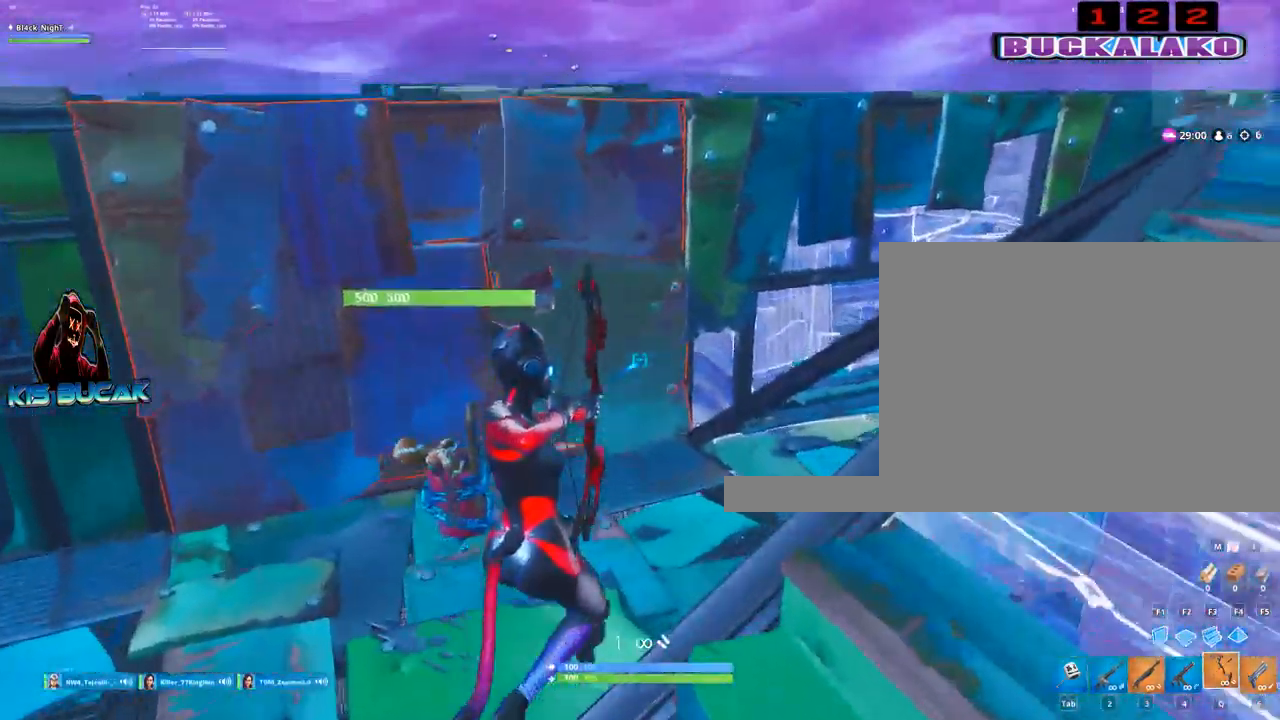
{"keys": ["d", "w"], "mouse": [], "events": [[34, "space", "down"], [84, "w", "up"], [117, "space", "up"], [317, "3", "down"], [317, "w", "down"], [400, "mouse_left", "up"], [450, "3", "up"]]}
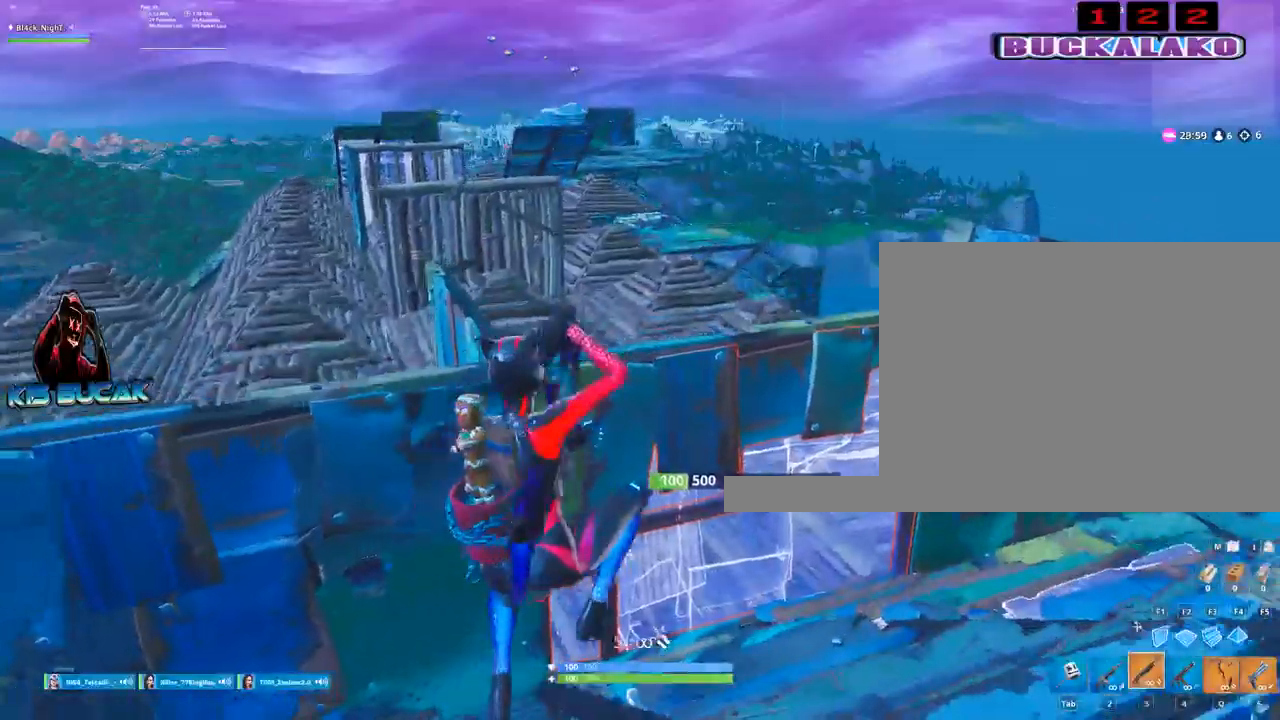
{"keys": ["d", "w"], "mouse": [], "events": []}
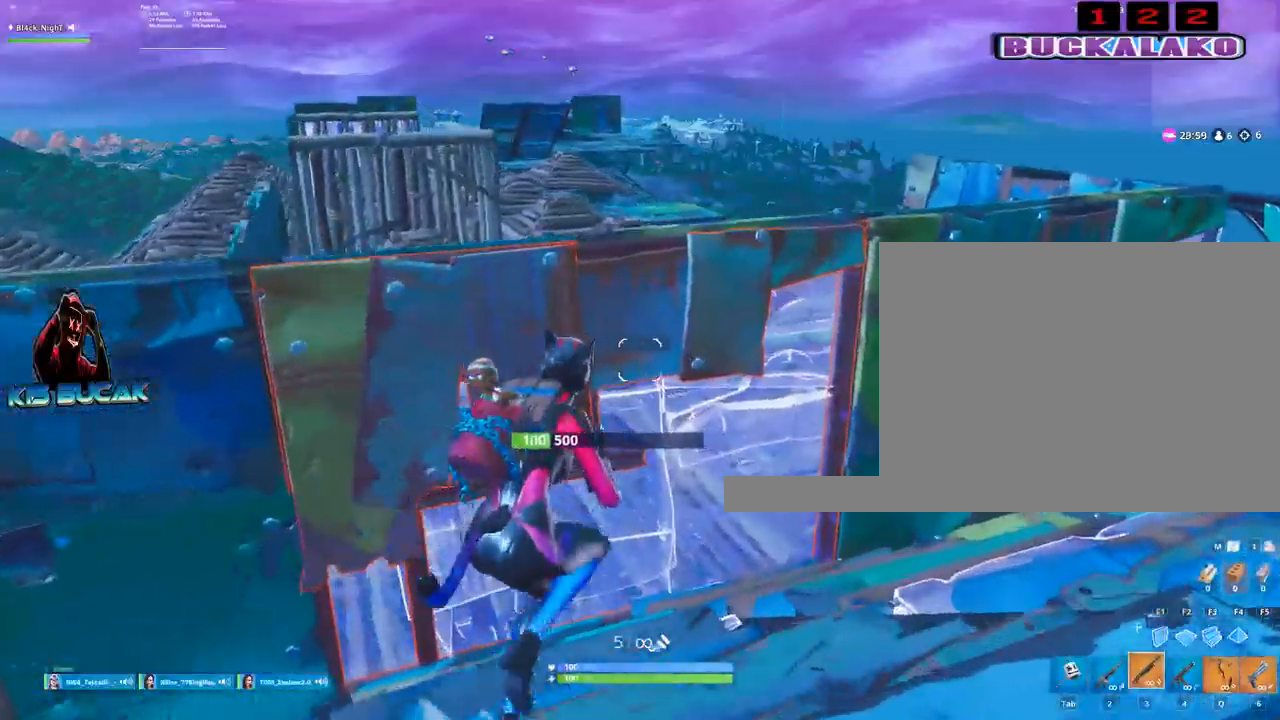
{"keys": ["w"], "mouse": [], "events": [[67, "w", "up"], [250, "w", "down"], [300, "d", "up"]]}
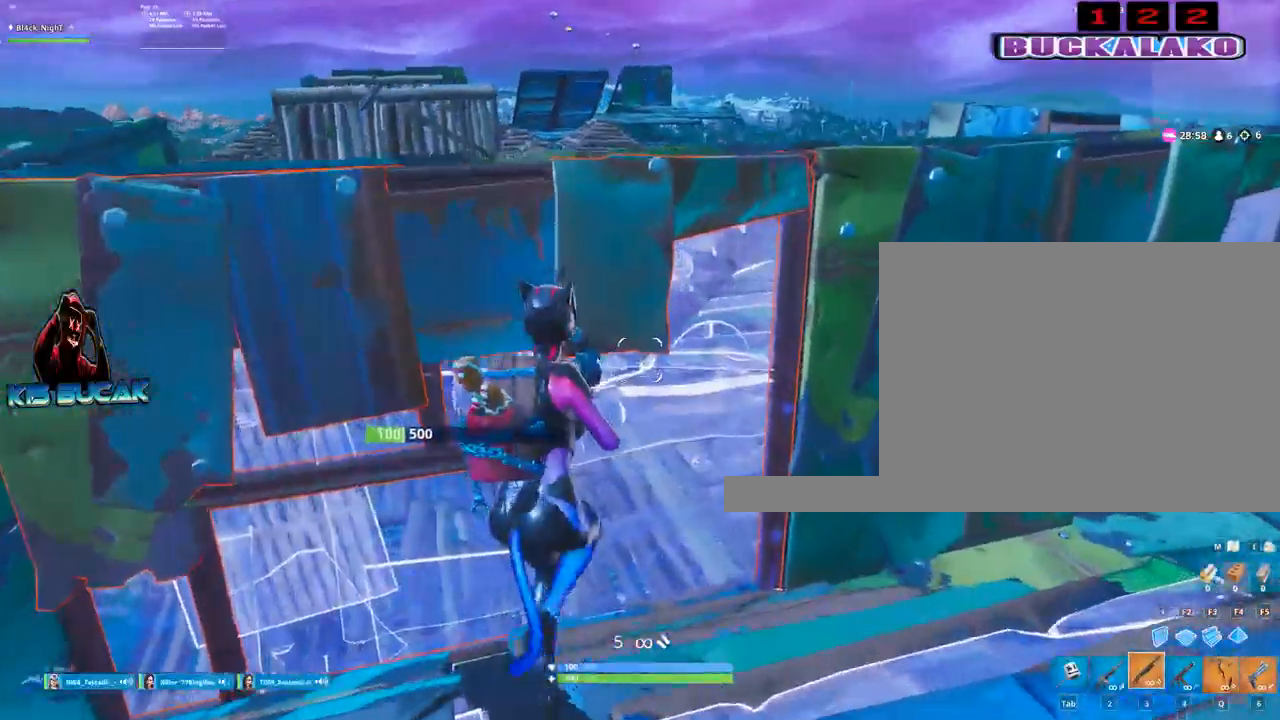
{"keys": ["w"], "mouse": [], "events": [[34, "space", "down"], [167, "space", "up"]]}
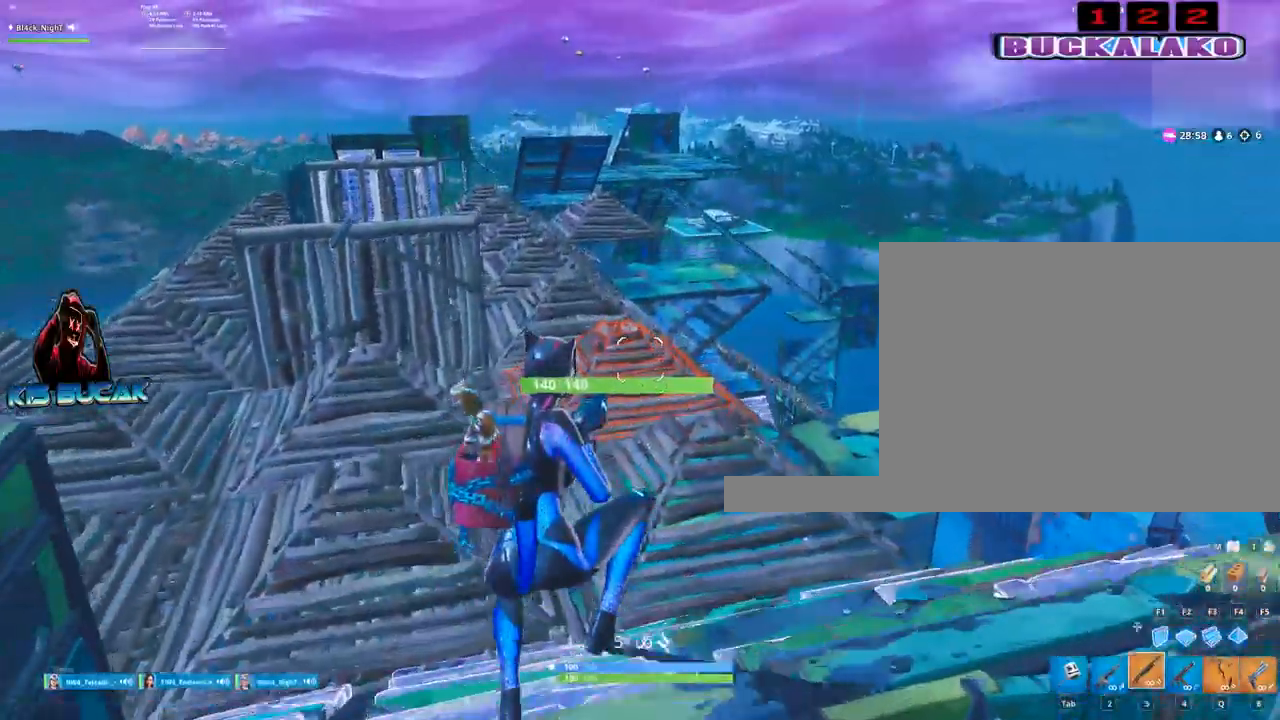
{"keys": ["w"], "mouse": [], "events": []}
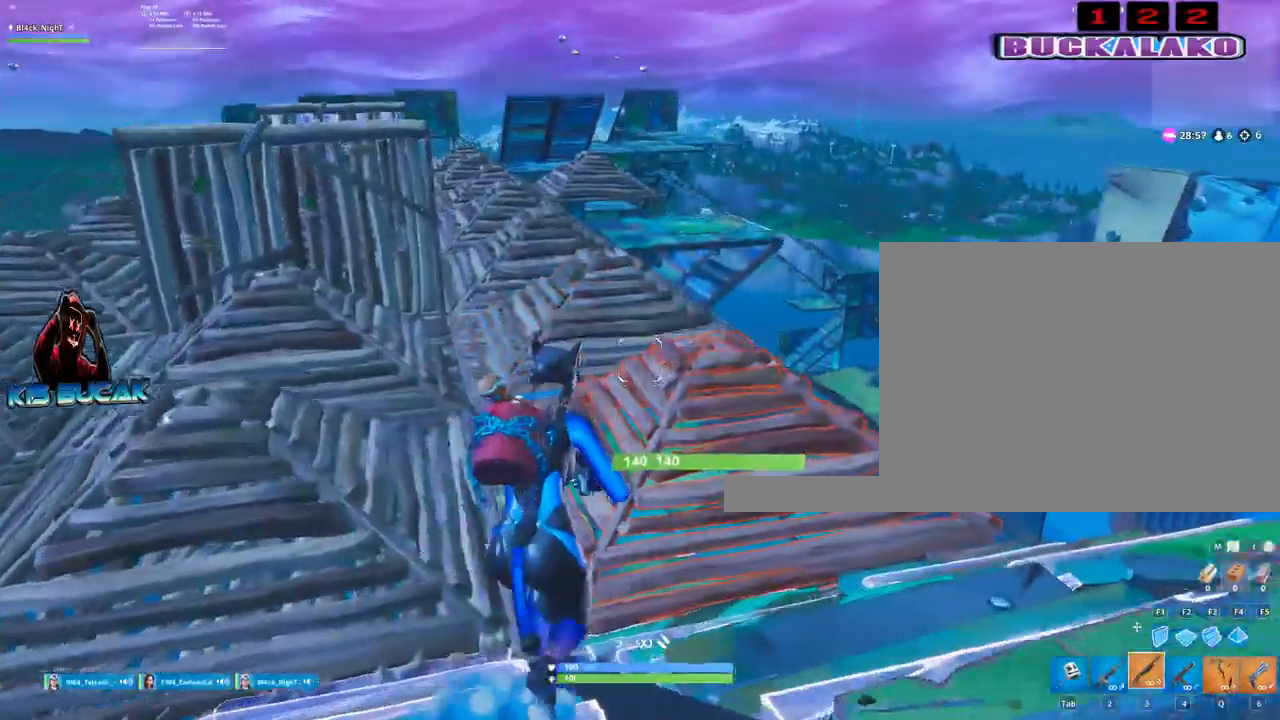
{"keys": ["w"], "mouse": [], "events": []}
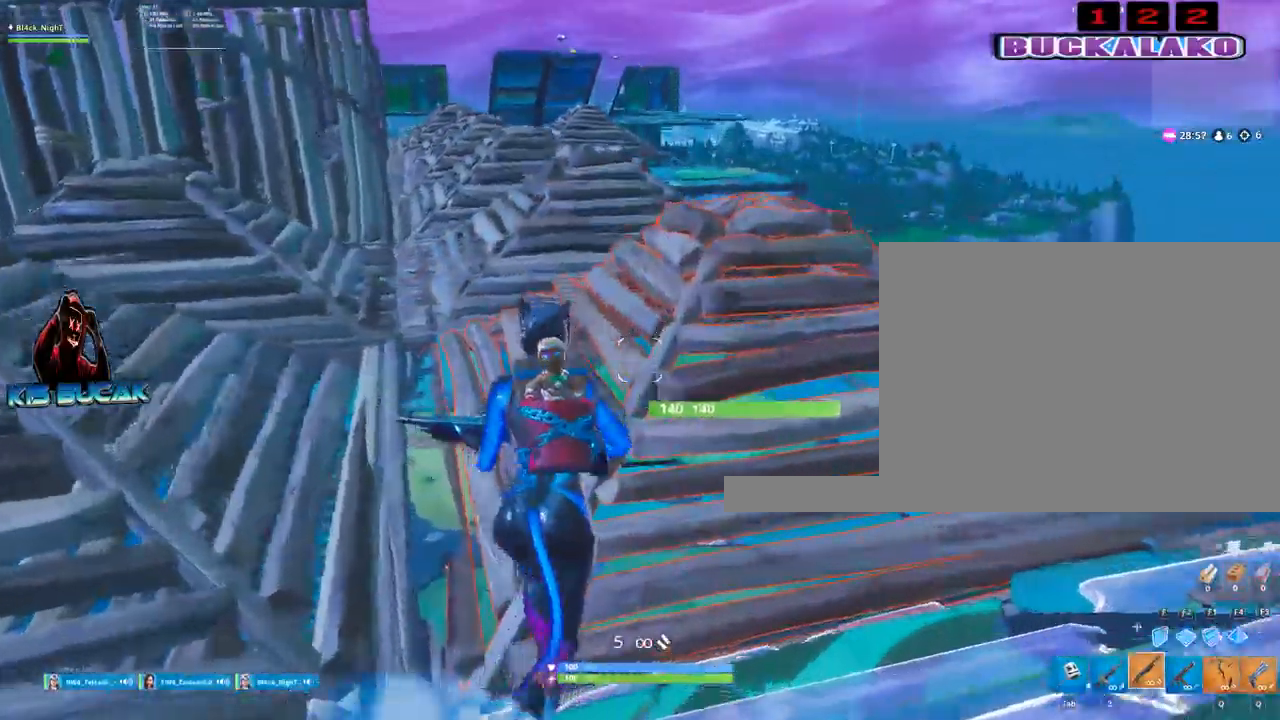
{"keys": ["w"], "mouse": [], "events": []}
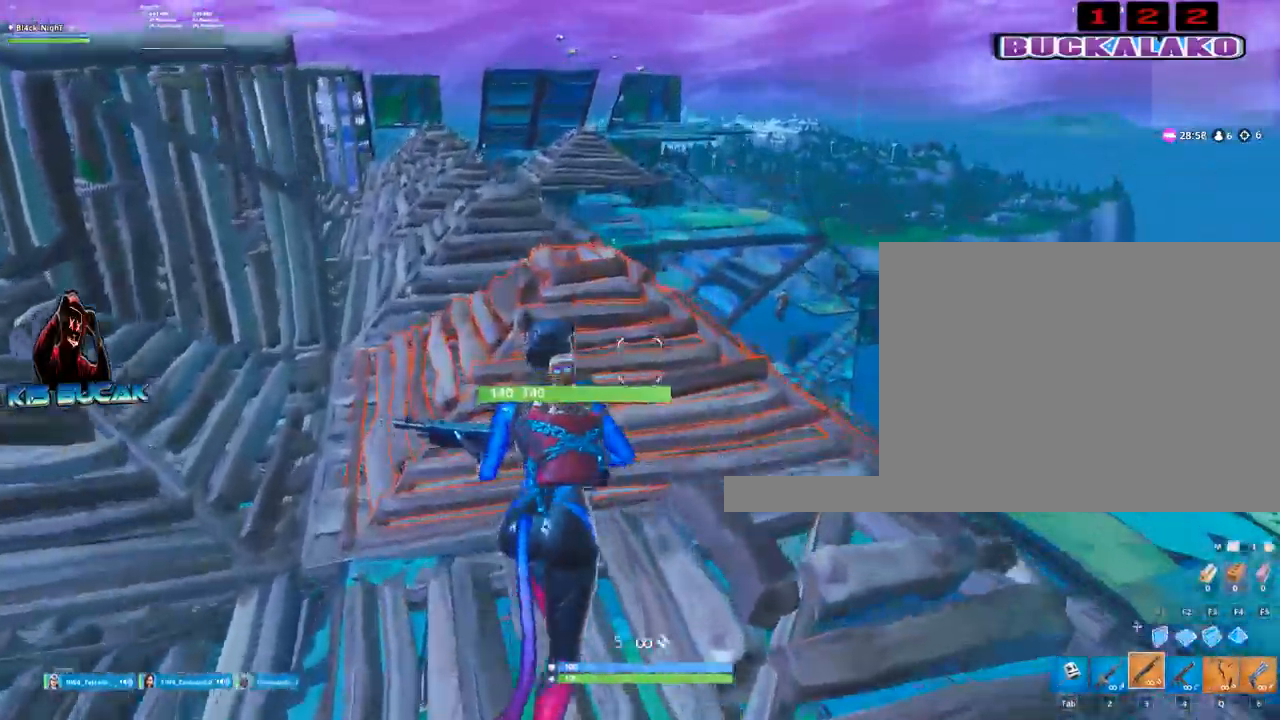
{"keys": ["w"], "mouse": [], "events": []}